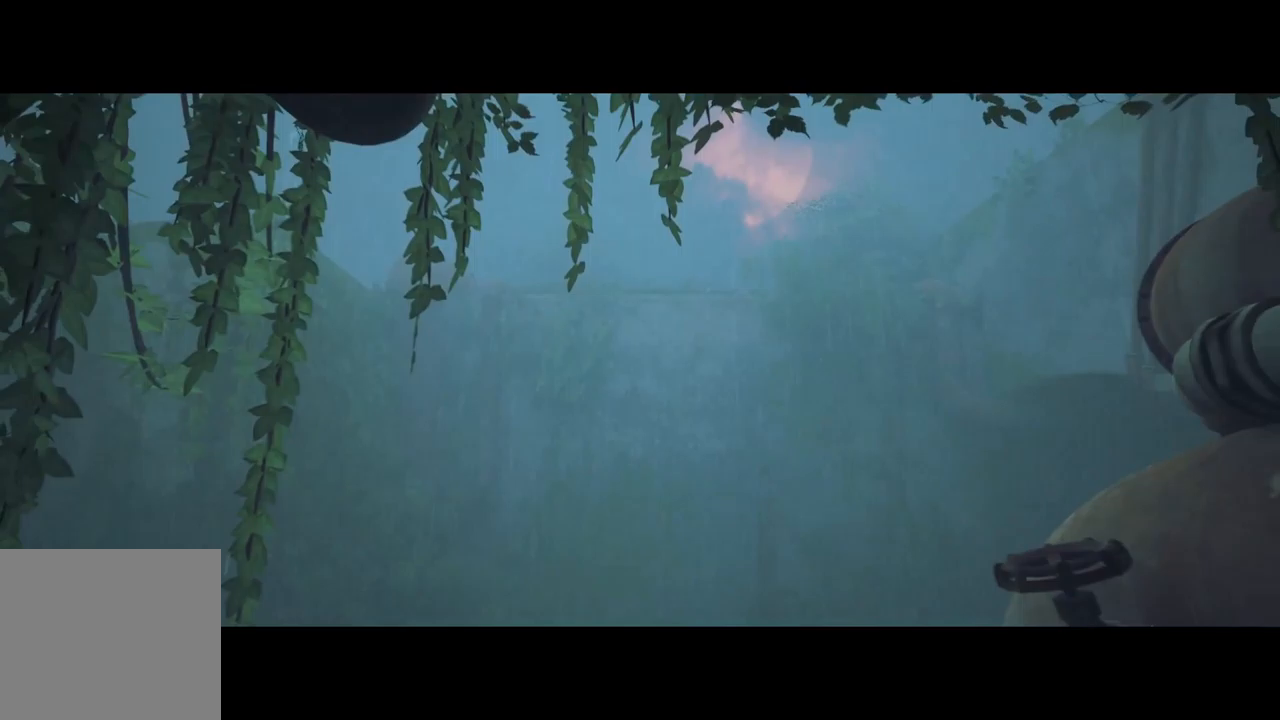
Gameplay with a controller (Xbox layout); each line is a JSON object with the inputs held at the frame after it (dt_ms = milliseconds from this image to that frame). "events" lists button and stick changes between this image and that frame as [ms after this image, input, new state], when the widget could be followed in between.
{"dt_ms": 750, "buttons": [], "left_stick": "center", "right_stick": "center", "events": []}
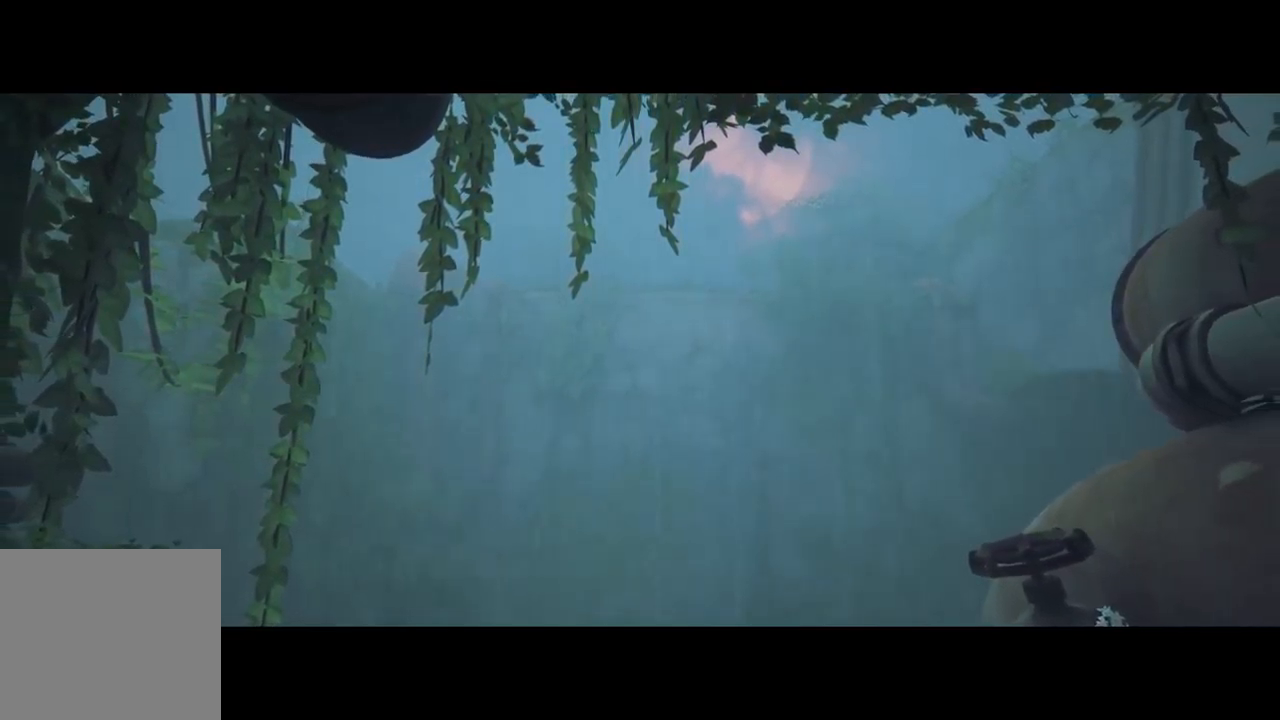
{"dt_ms": 500, "buttons": [], "left_stick": "center", "right_stick": "center", "events": []}
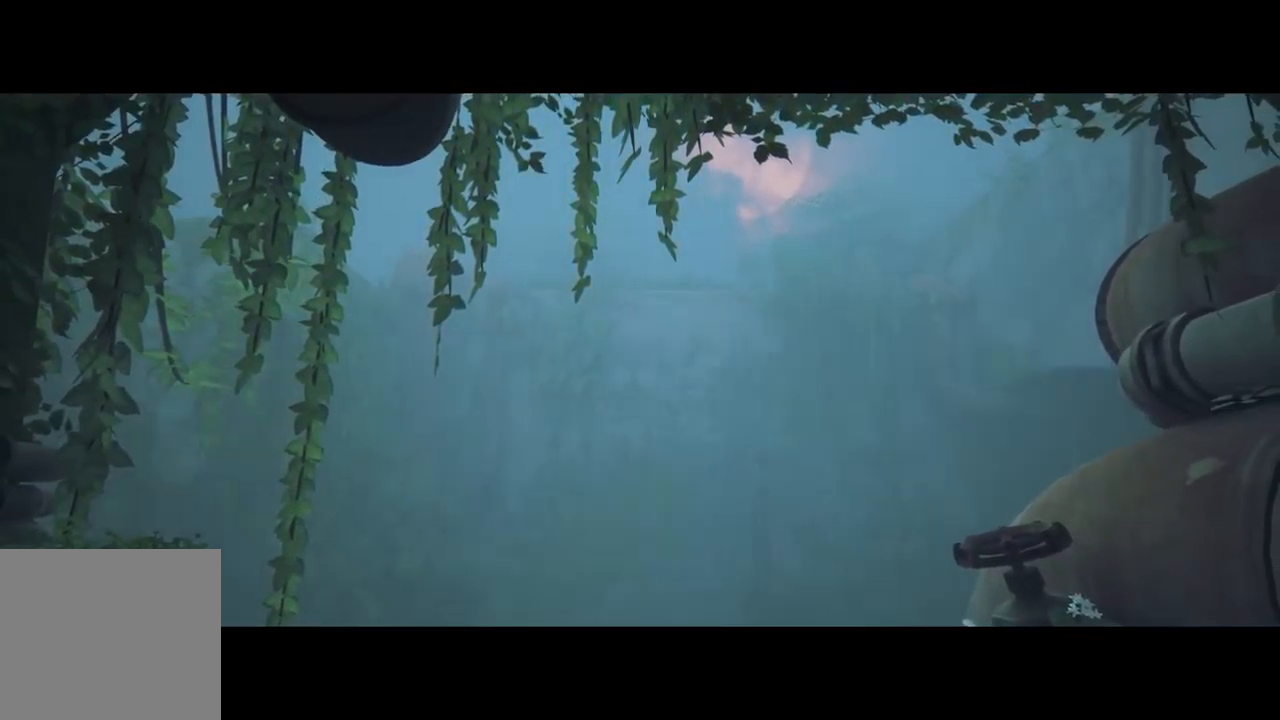
{"dt_ms": 500, "buttons": [], "left_stick": "center", "right_stick": "center", "events": []}
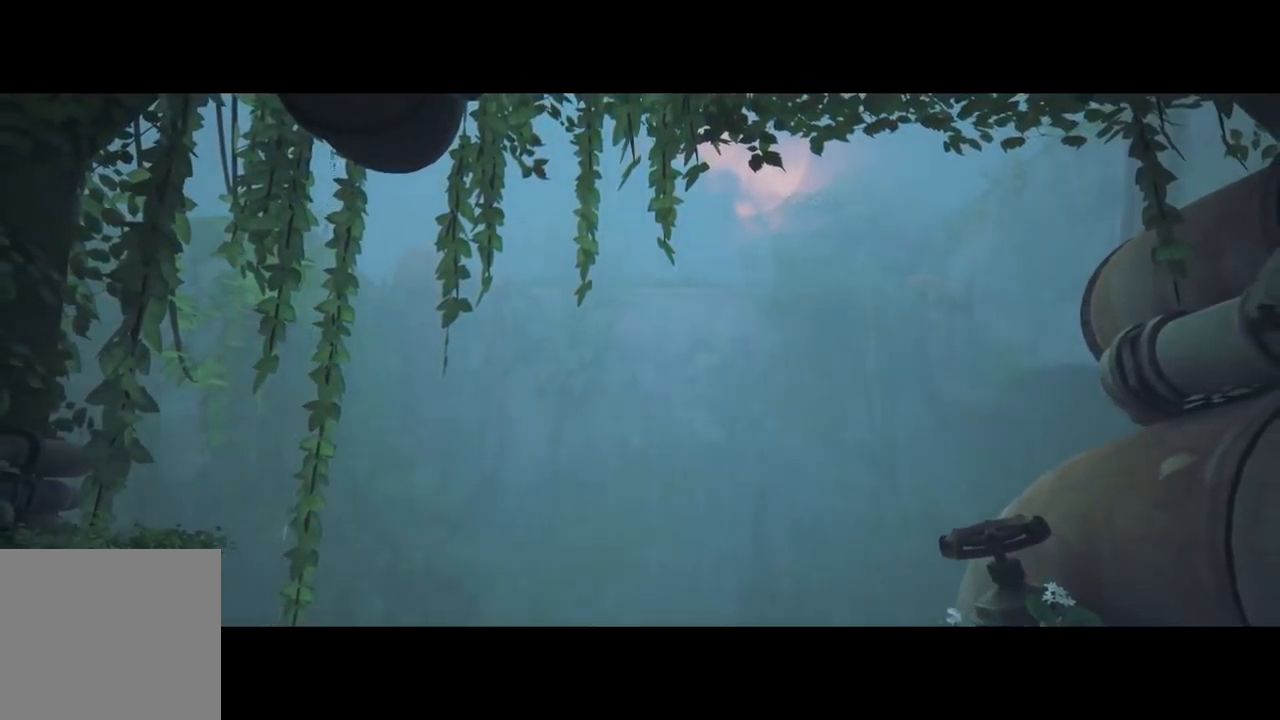
{"dt_ms": 500, "buttons": [], "left_stick": "center", "right_stick": "center", "events": []}
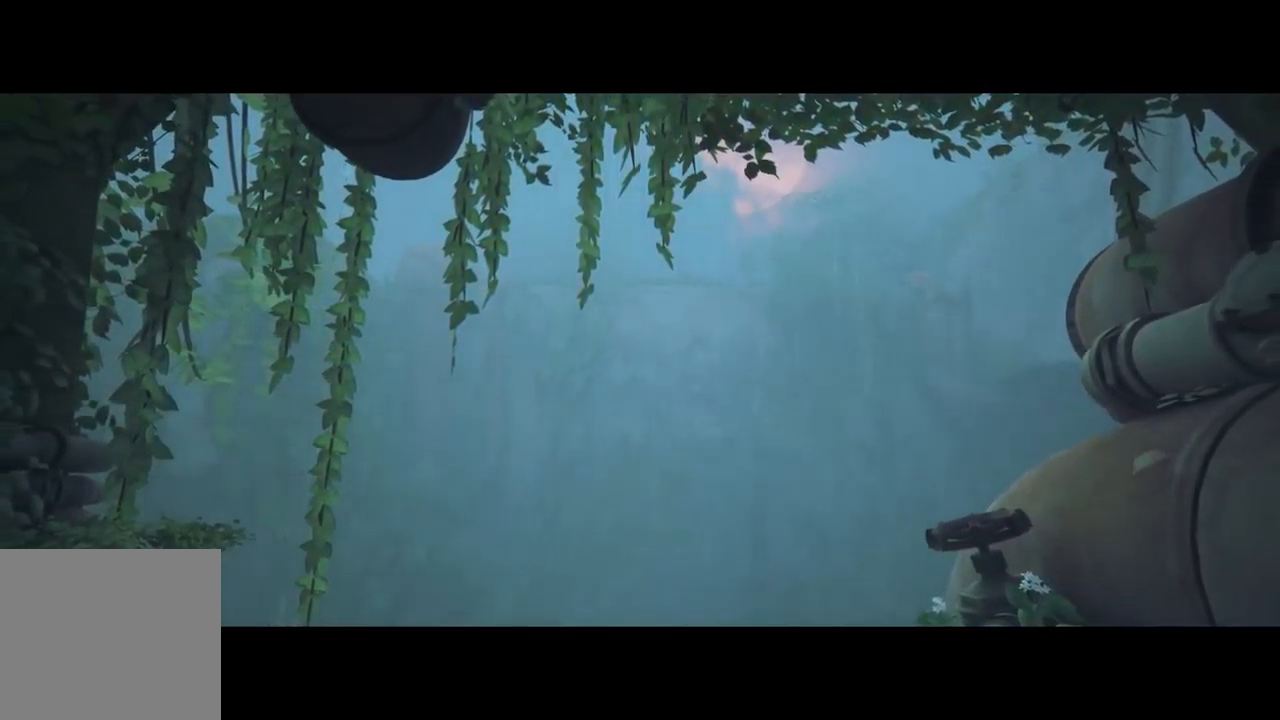
{"dt_ms": 500, "buttons": [], "left_stick": "center", "right_stick": "center", "events": []}
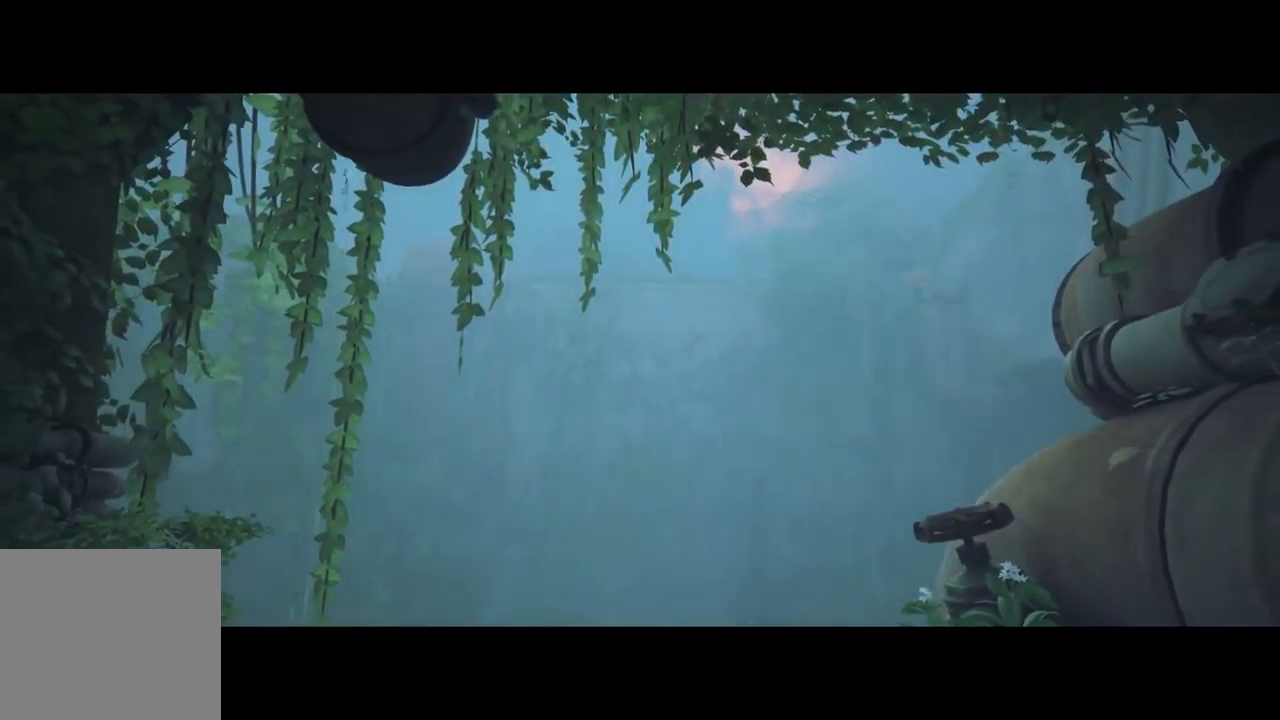
{"dt_ms": 500, "buttons": [], "left_stick": "center", "right_stick": "center", "events": []}
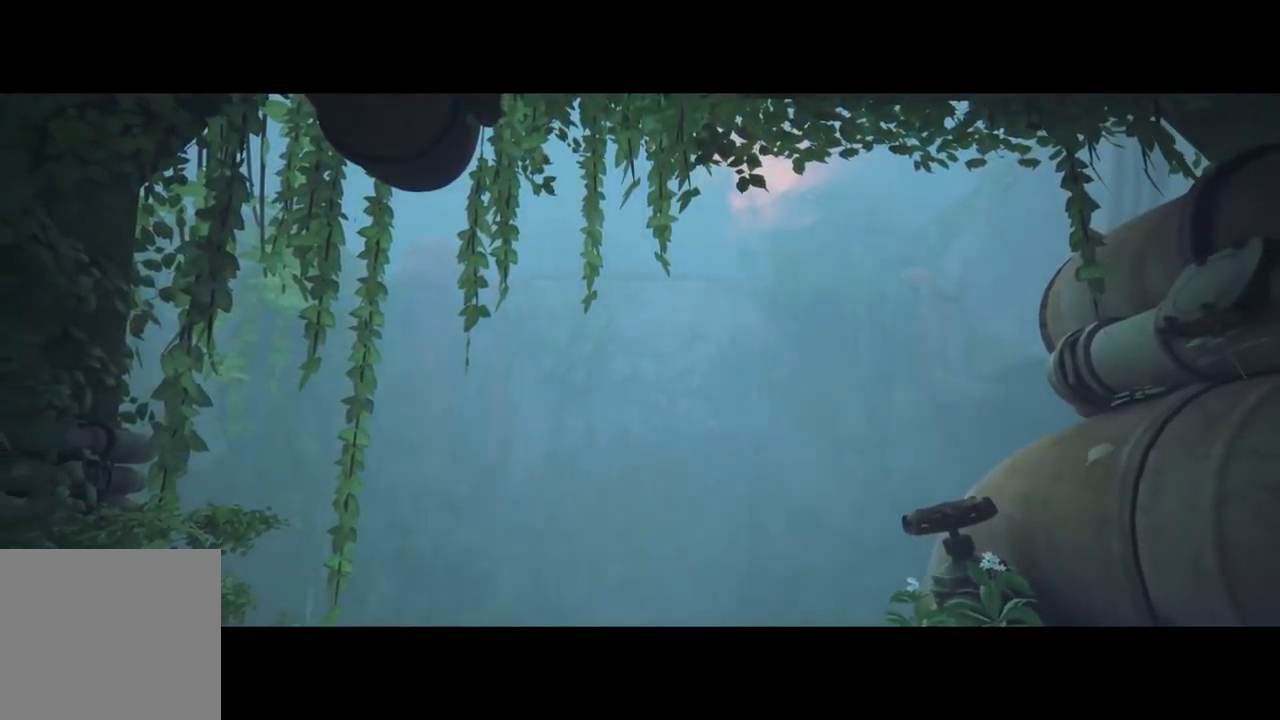
{"dt_ms": 500, "buttons": [], "left_stick": "center", "right_stick": "center", "events": []}
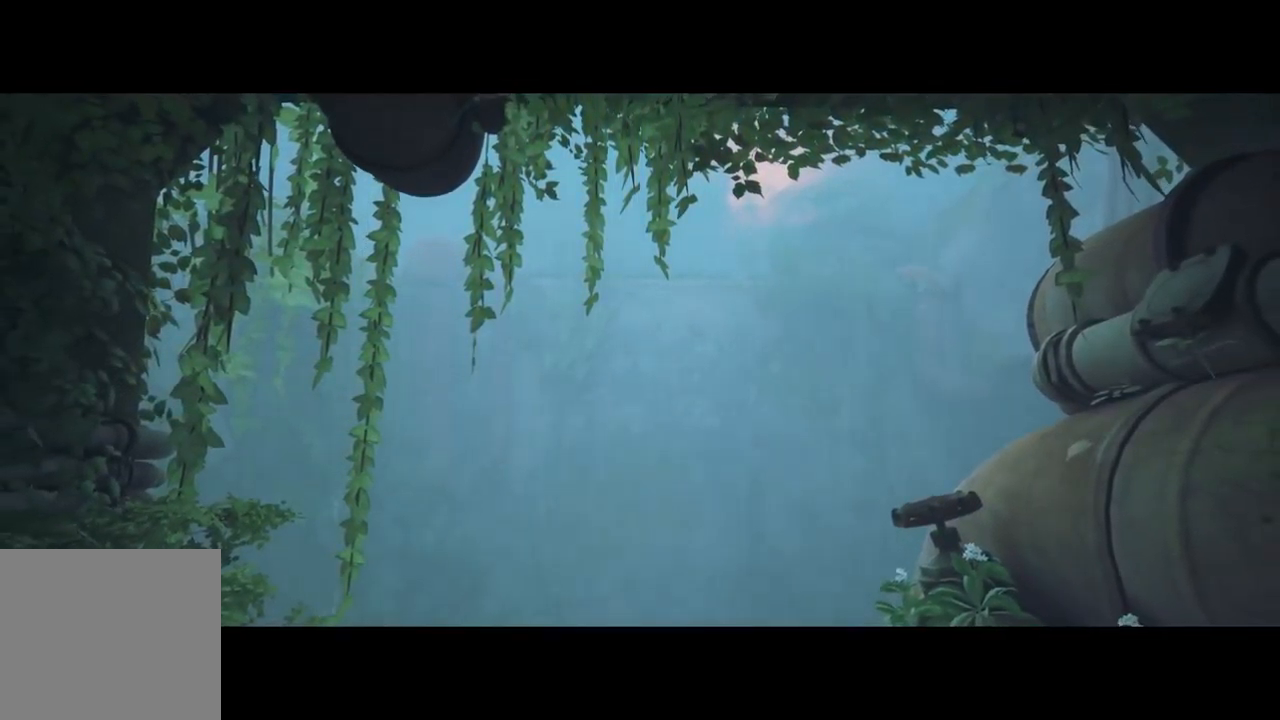
{"dt_ms": 500, "buttons": [], "left_stick": "center", "right_stick": "center", "events": []}
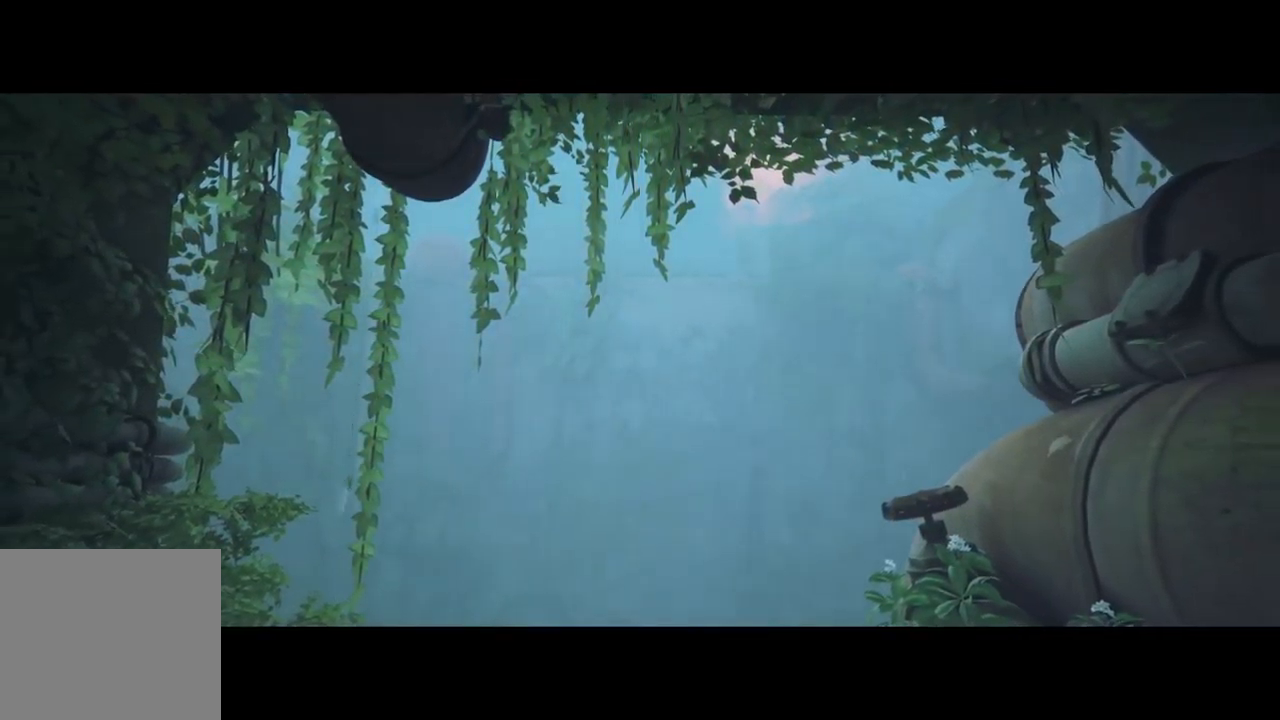
{"dt_ms": 500, "buttons": [], "left_stick": "center", "right_stick": "left", "events": [[383, "right_stick", "left"]]}
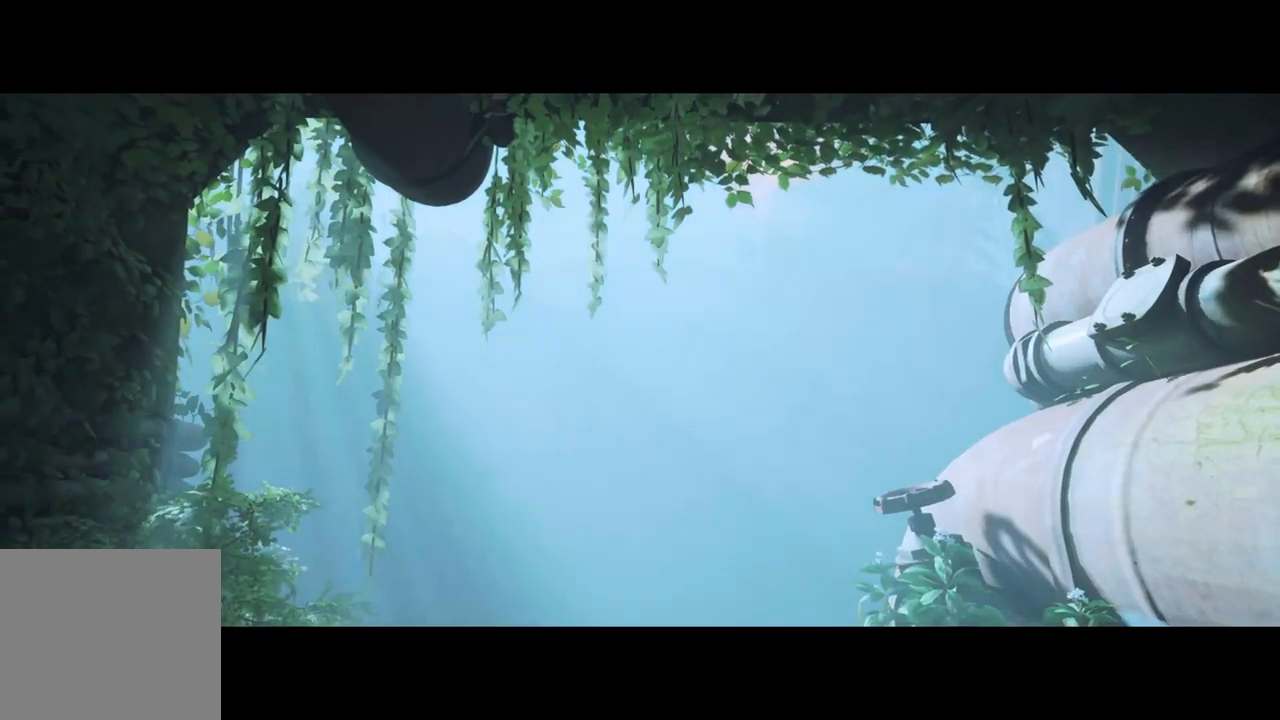
{"dt_ms": 500, "buttons": [], "left_stick": "center", "right_stick": "left", "events": []}
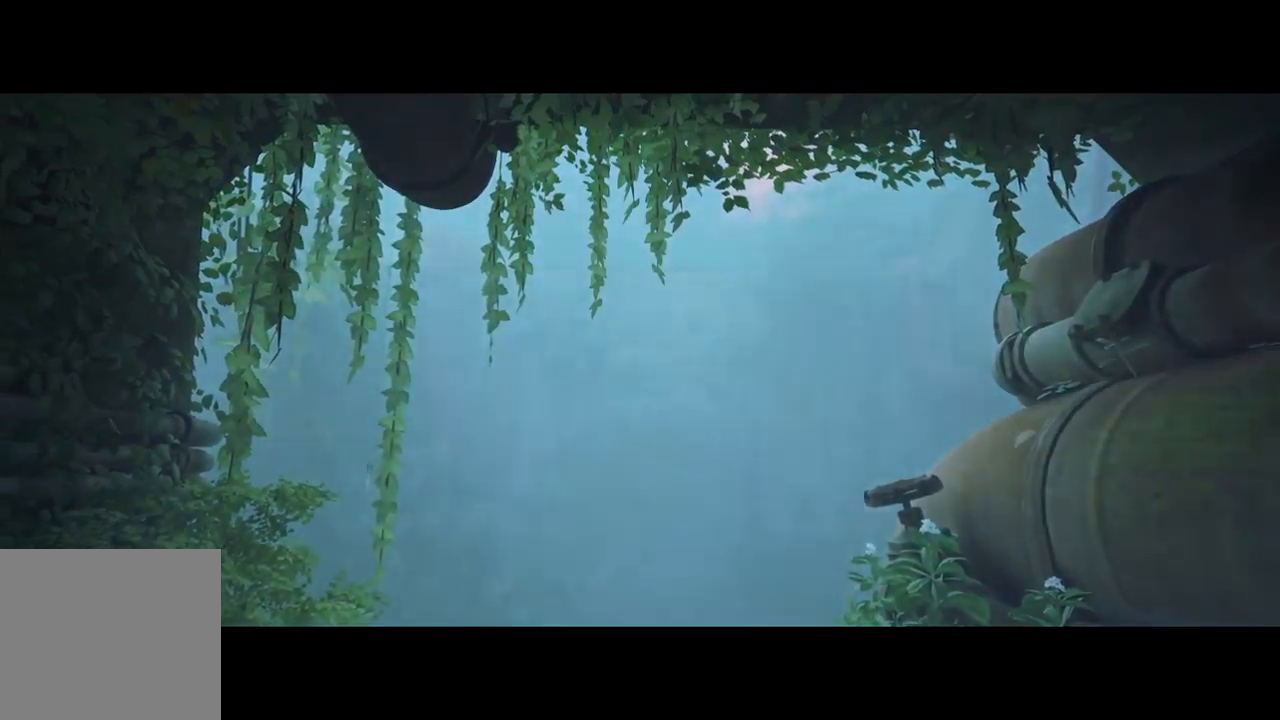
{"dt_ms": 500, "buttons": [], "left_stick": "center", "right_stick": "left", "events": []}
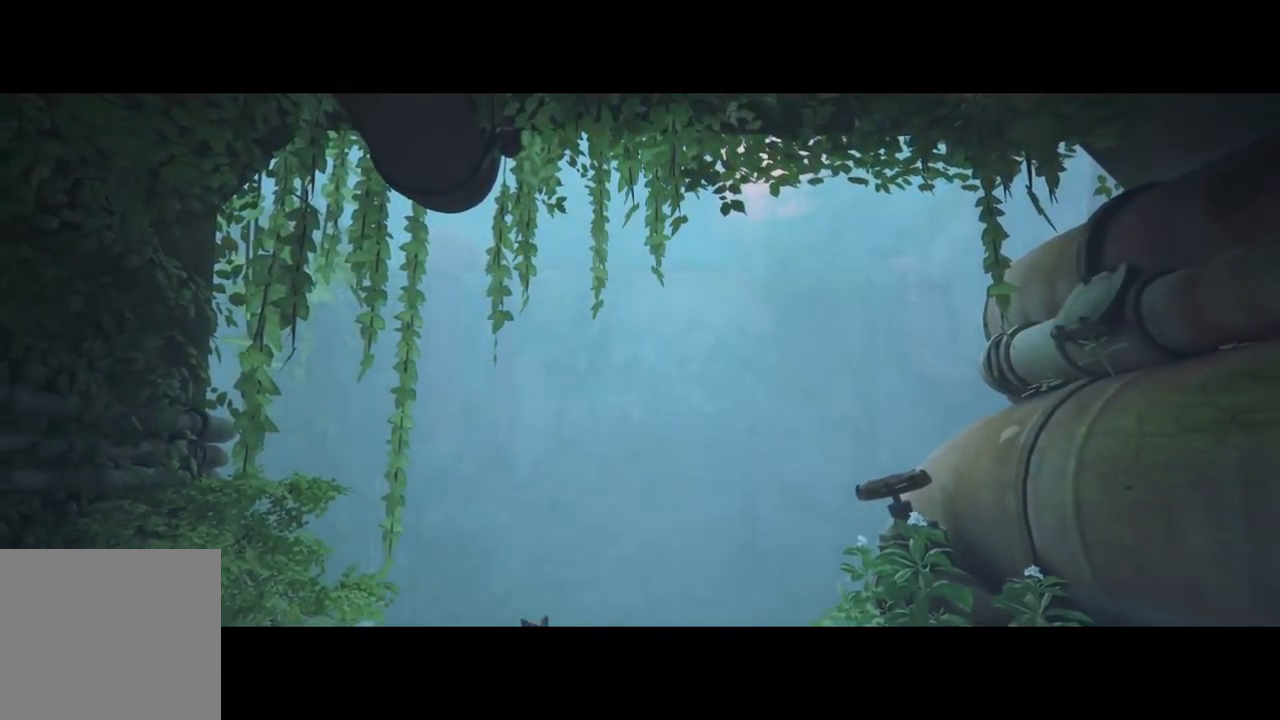
{"dt_ms": 500, "buttons": [], "left_stick": "center", "right_stick": "left", "events": []}
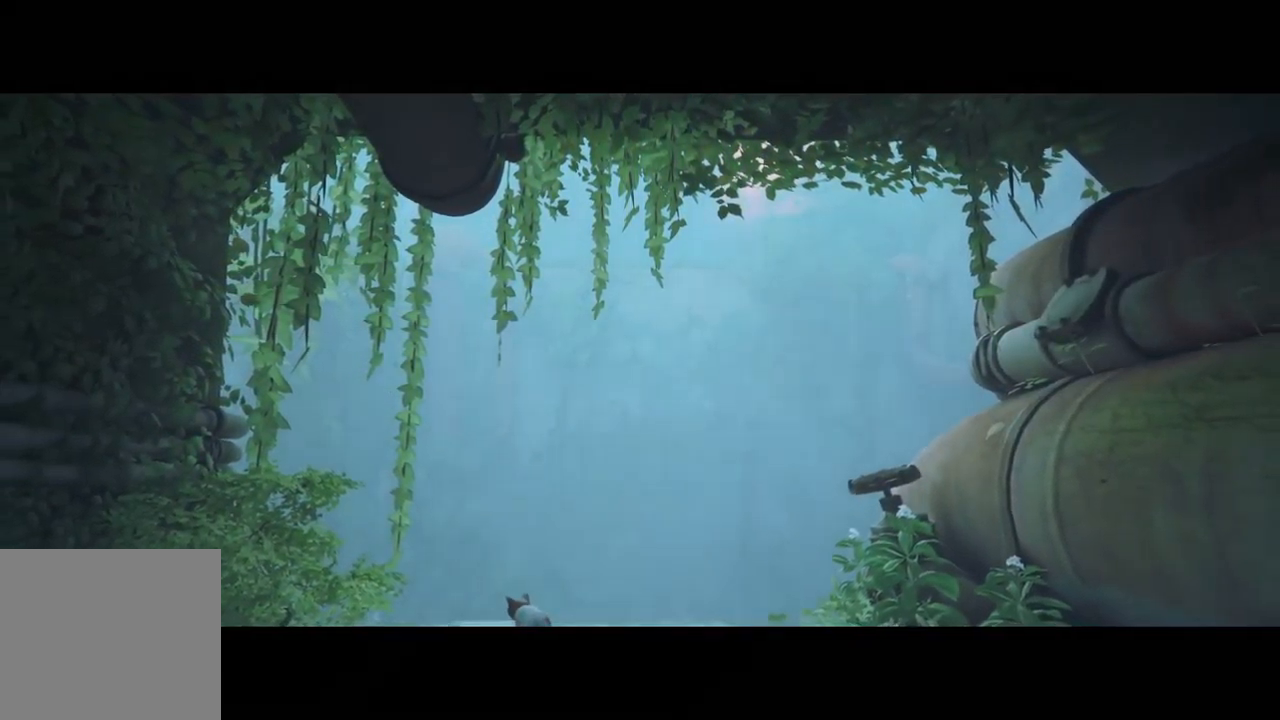
{"dt_ms": 500, "buttons": [], "left_stick": "center", "right_stick": "center", "events": [[300, "right_stick", "center"]]}
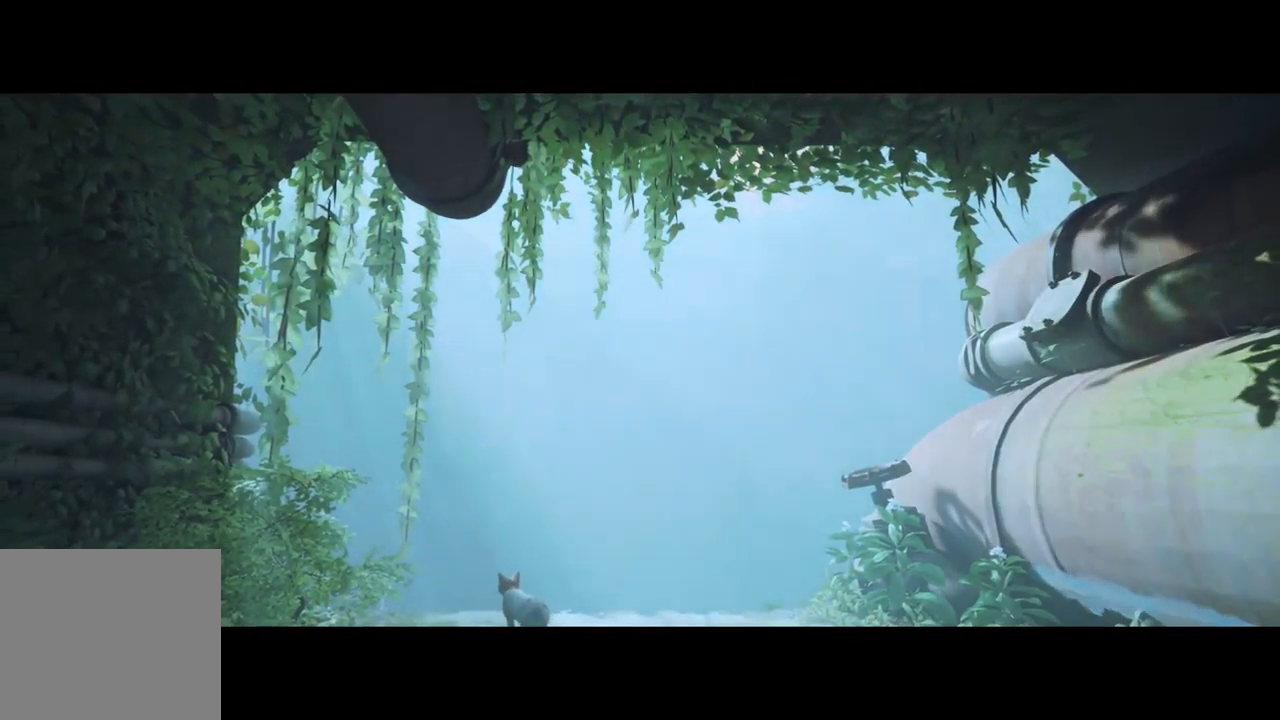
{"dt_ms": 500, "buttons": [], "left_stick": "center", "right_stick": "center", "events": []}
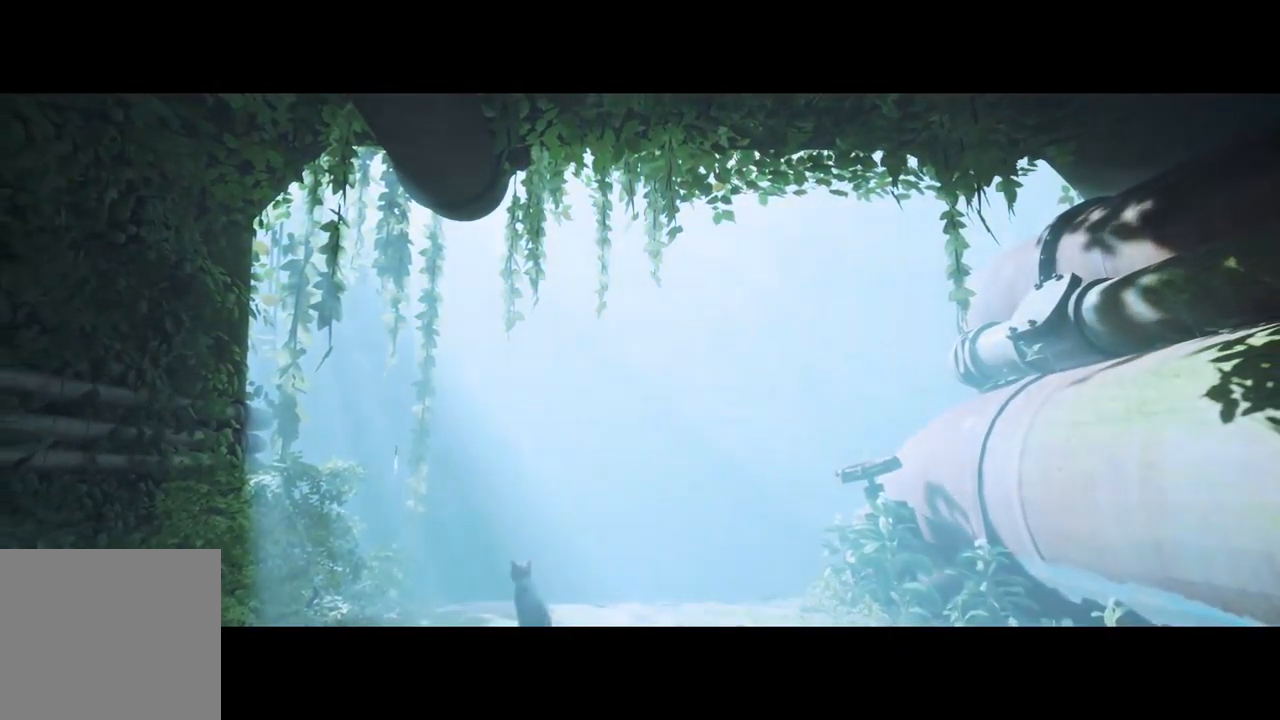
{"dt_ms": 500, "buttons": [], "left_stick": "center", "right_stick": "center", "events": []}
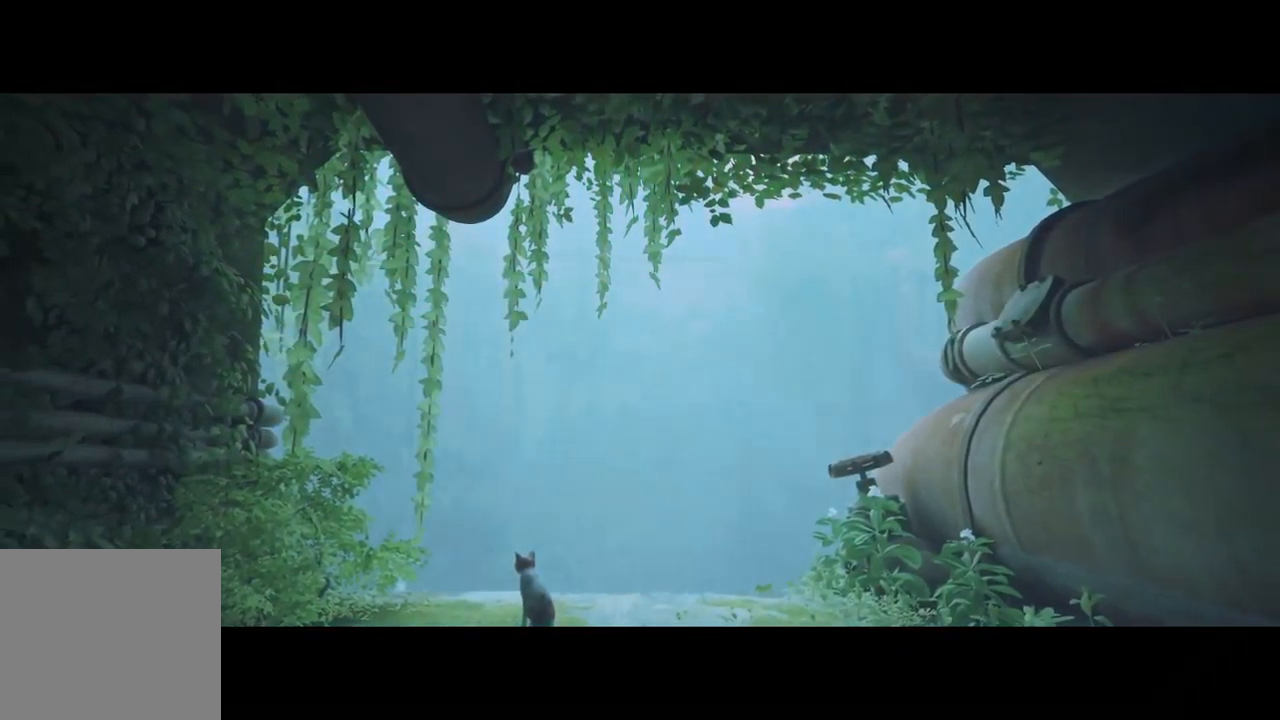
{"dt_ms": 500, "buttons": [], "left_stick": "center", "right_stick": "center", "events": []}
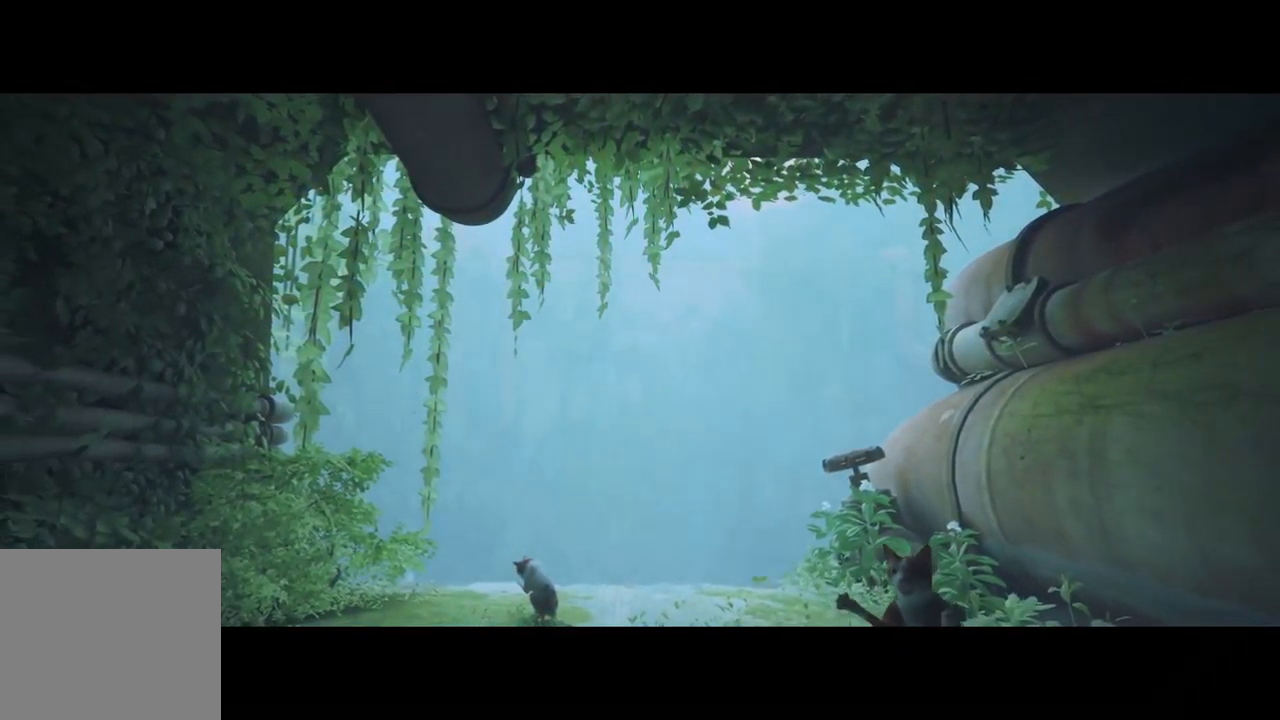
{"dt_ms": 500, "buttons": [], "left_stick": "center", "right_stick": "center", "events": []}
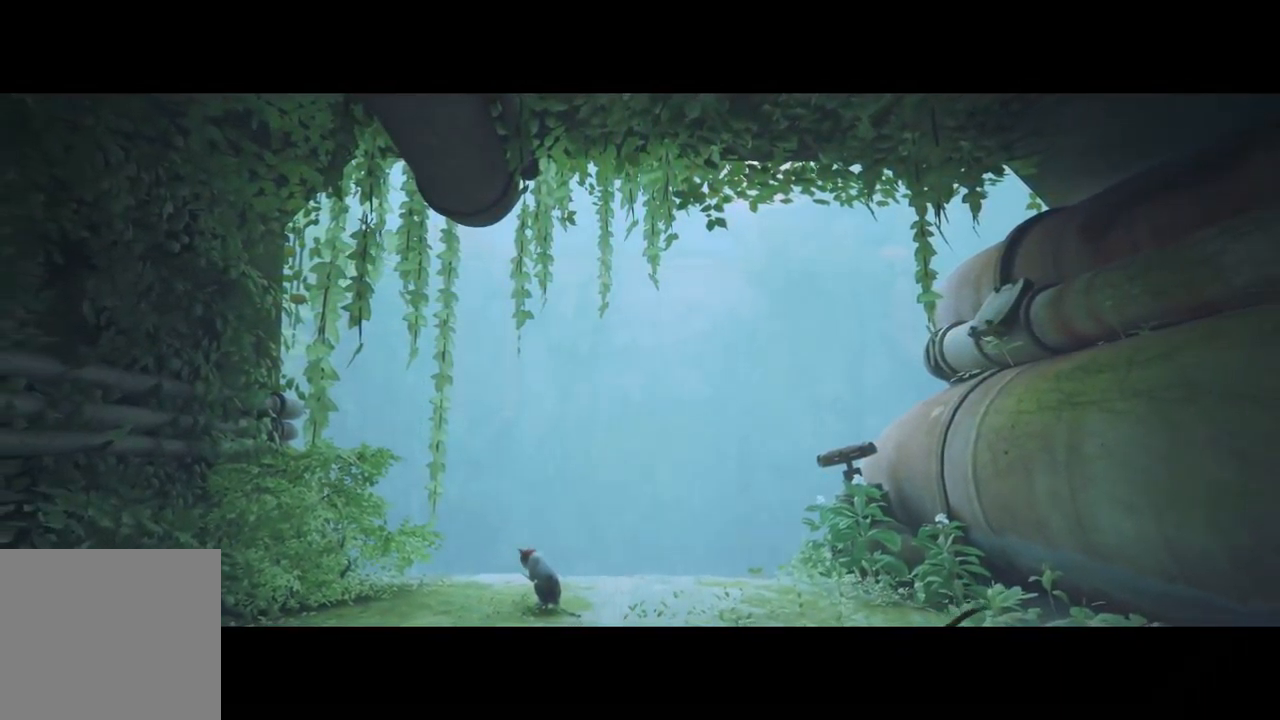
{"dt_ms": 500, "buttons": [], "left_stick": "center", "right_stick": "center", "events": []}
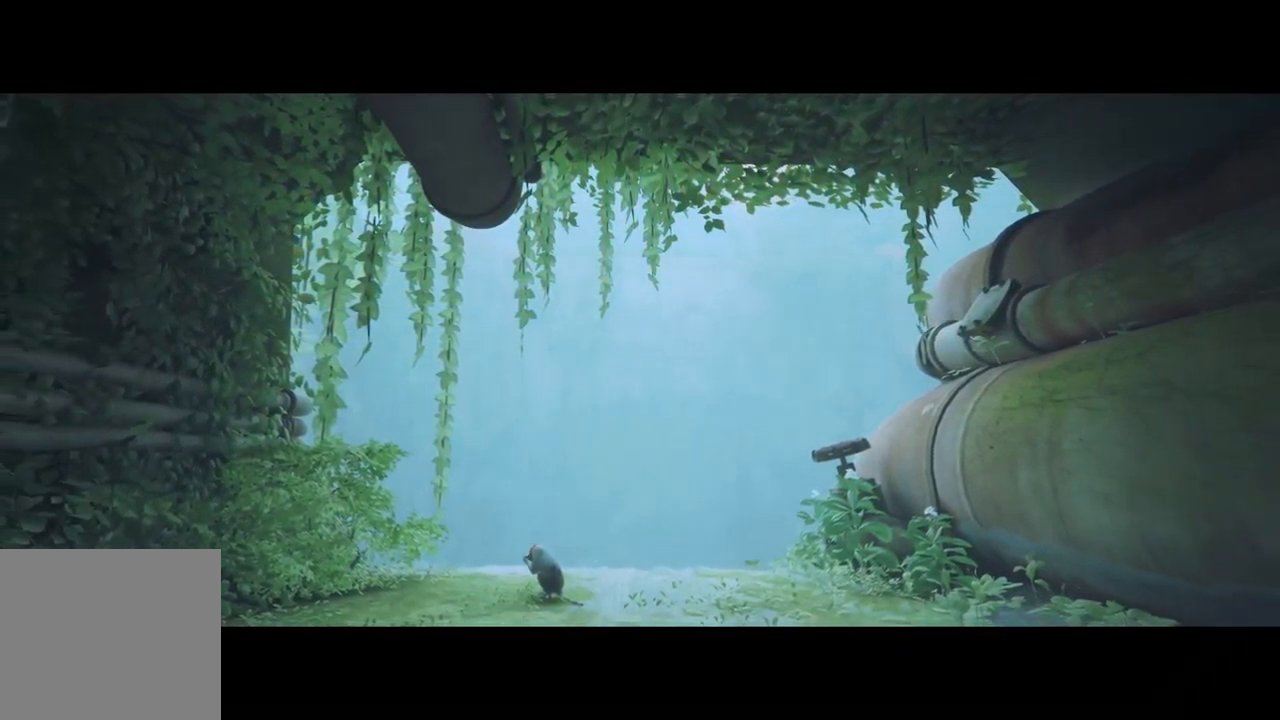
{"dt_ms": 500, "buttons": [], "left_stick": "center", "right_stick": "center", "events": []}